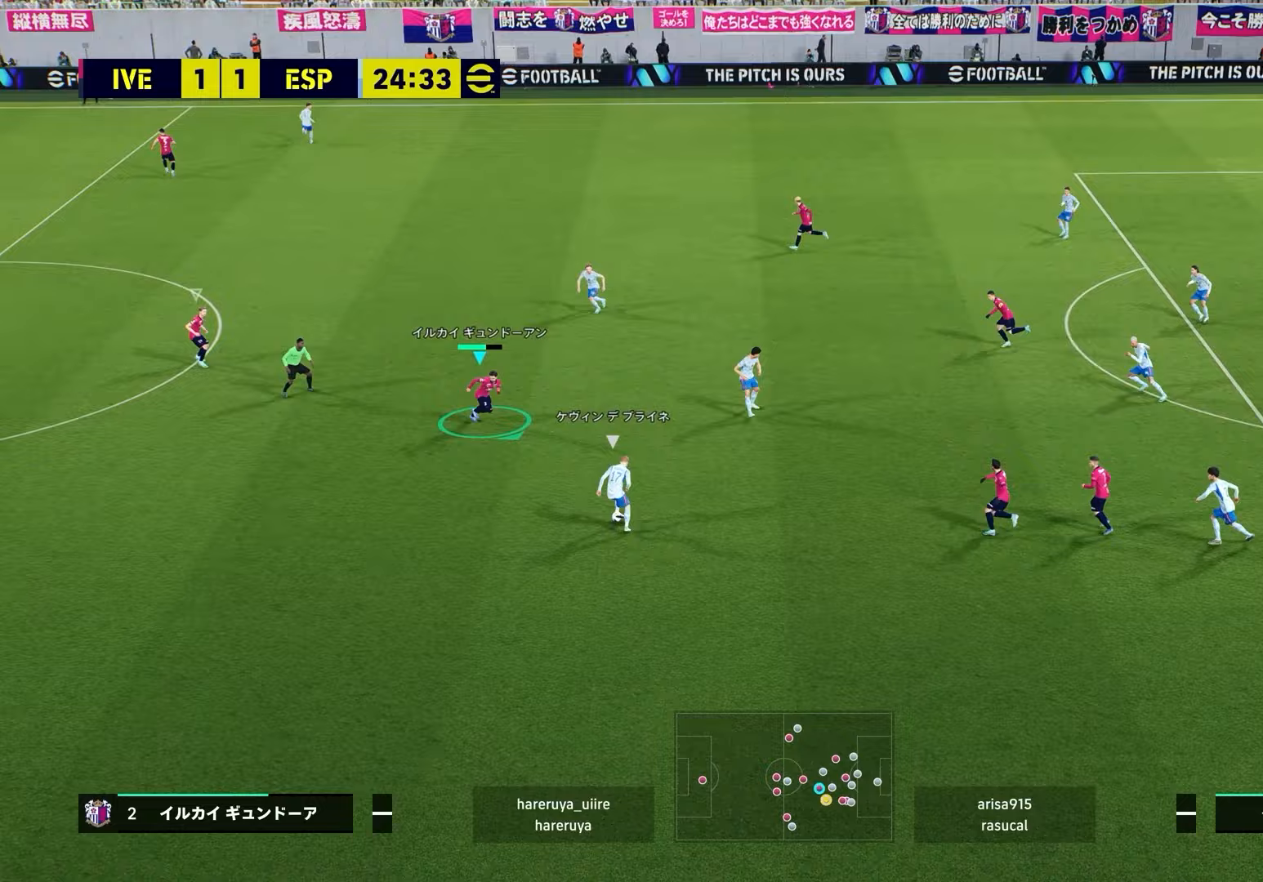
Gameplay with a controller (PlayStation layout); each line is a JSON object with the inputs held at the frame after it. "events" lists button and stick changes between this image and that frame as [ms after this image, input, new state], when the widget could be followed in between.
{"buttons": ["L2", "R2"], "left_stick": "down-left", "right_stick": "center", "events": [[33, "left_stick", "down-left"], [117, "right_stick", "up-left"], [233, "right_stick", "center"], [317, "SQUARE", "down"], [450, "SQUARE", "up"]]}
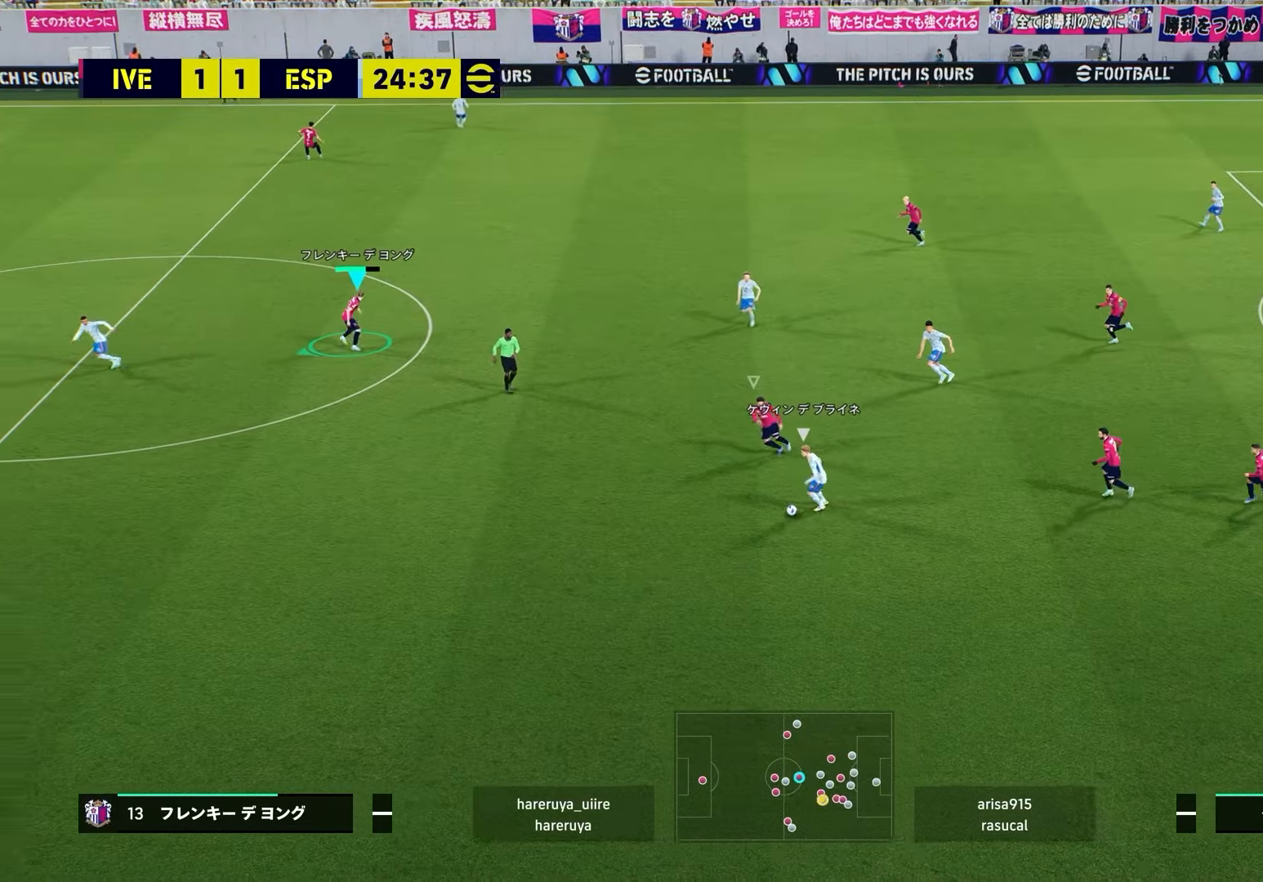
{"buttons": ["L2", "R2"], "left_stick": "down", "right_stick": "right", "events": [[367, "left_stick", "down"], [467, "right_stick", "right"]]}
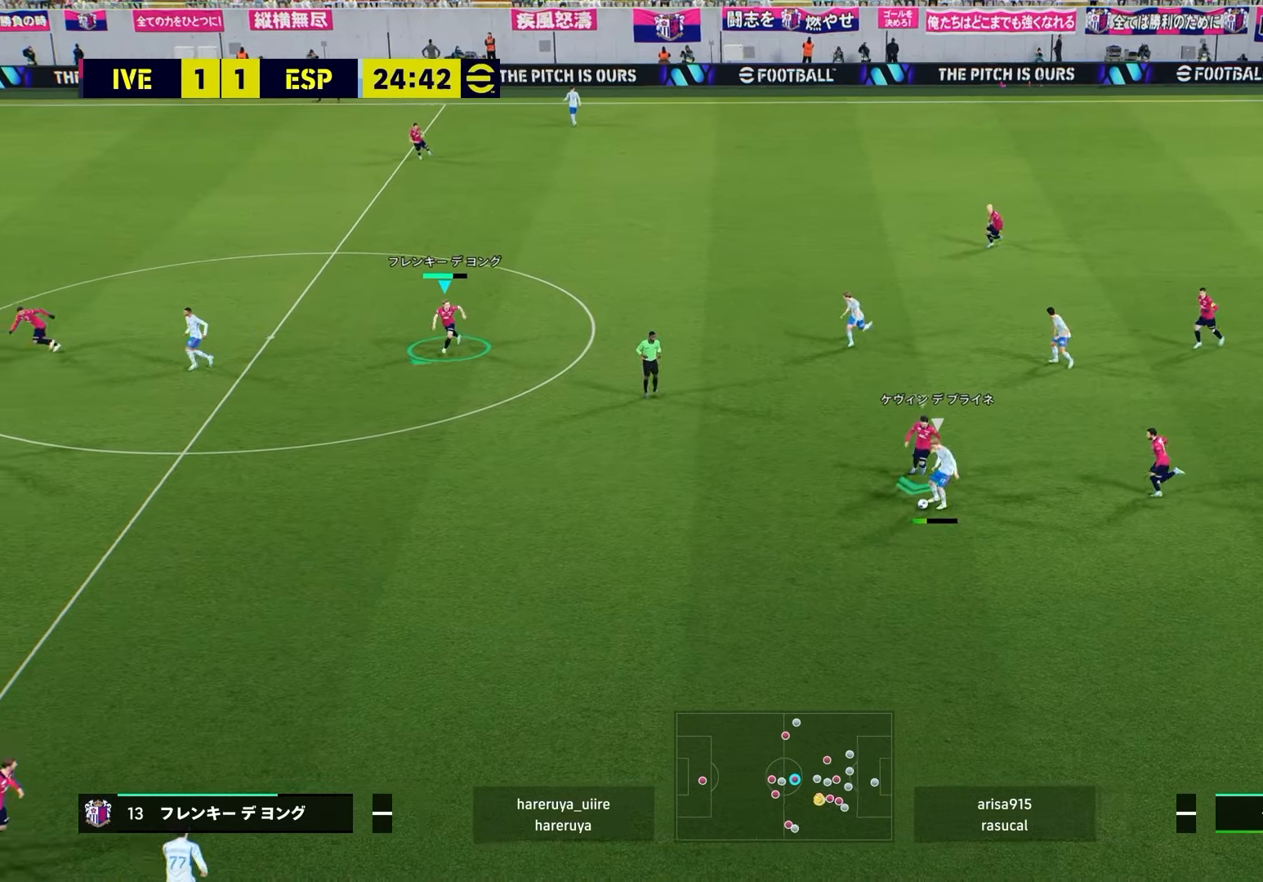
{"buttons": ["R2"], "left_stick": "down-right", "right_stick": "center", "events": [[133, "right_stick", "center"], [167, "left_stick", "down-left"], [217, "right_stick", "down-left"], [350, "left_stick", "down-right"], [400, "right_stick", "center"], [450, "L2", "up"]]}
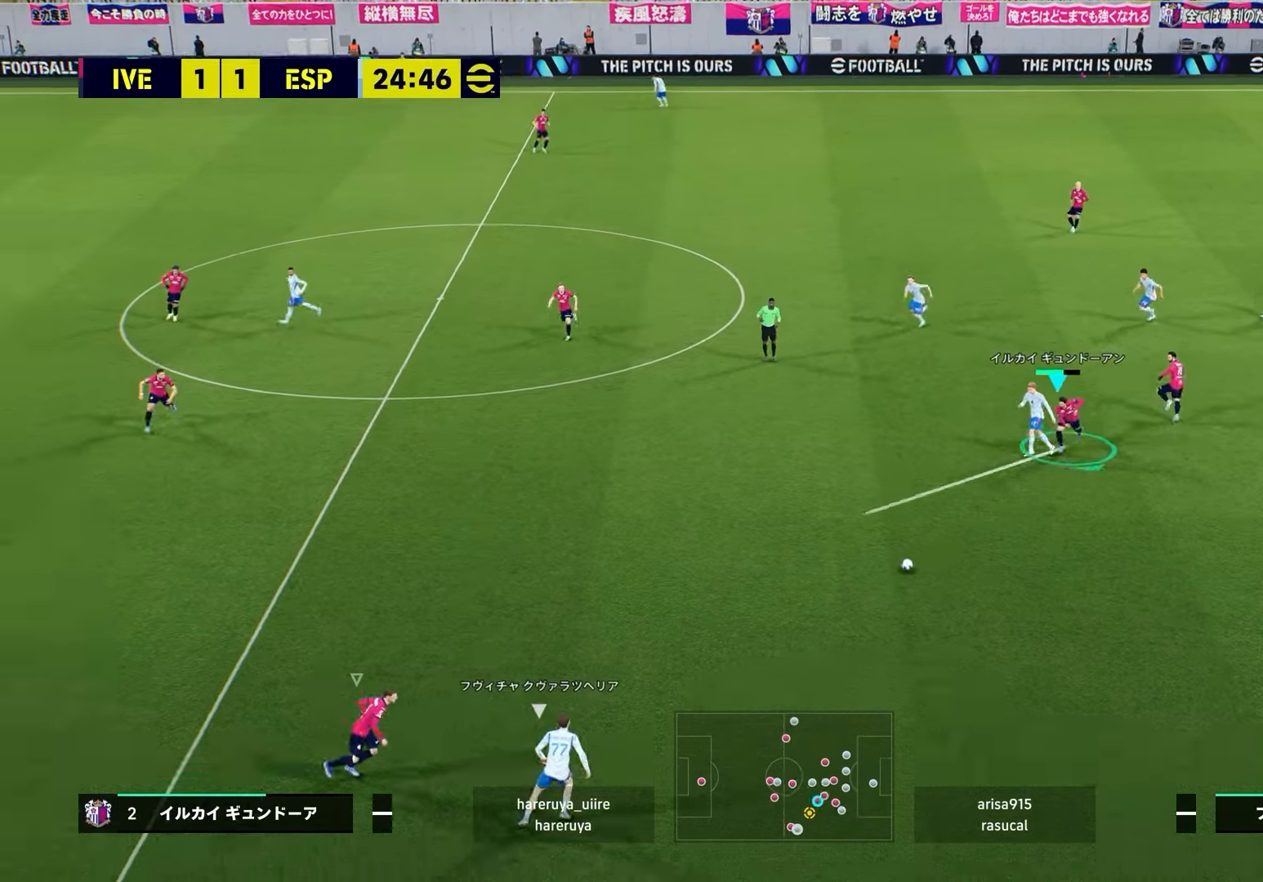
{"buttons": ["L2", "R2"], "left_stick": "center", "right_stick": "center", "events": [[33, "left_stick", "right"], [367, "L2", "down"], [467, "left_stick", "center"]]}
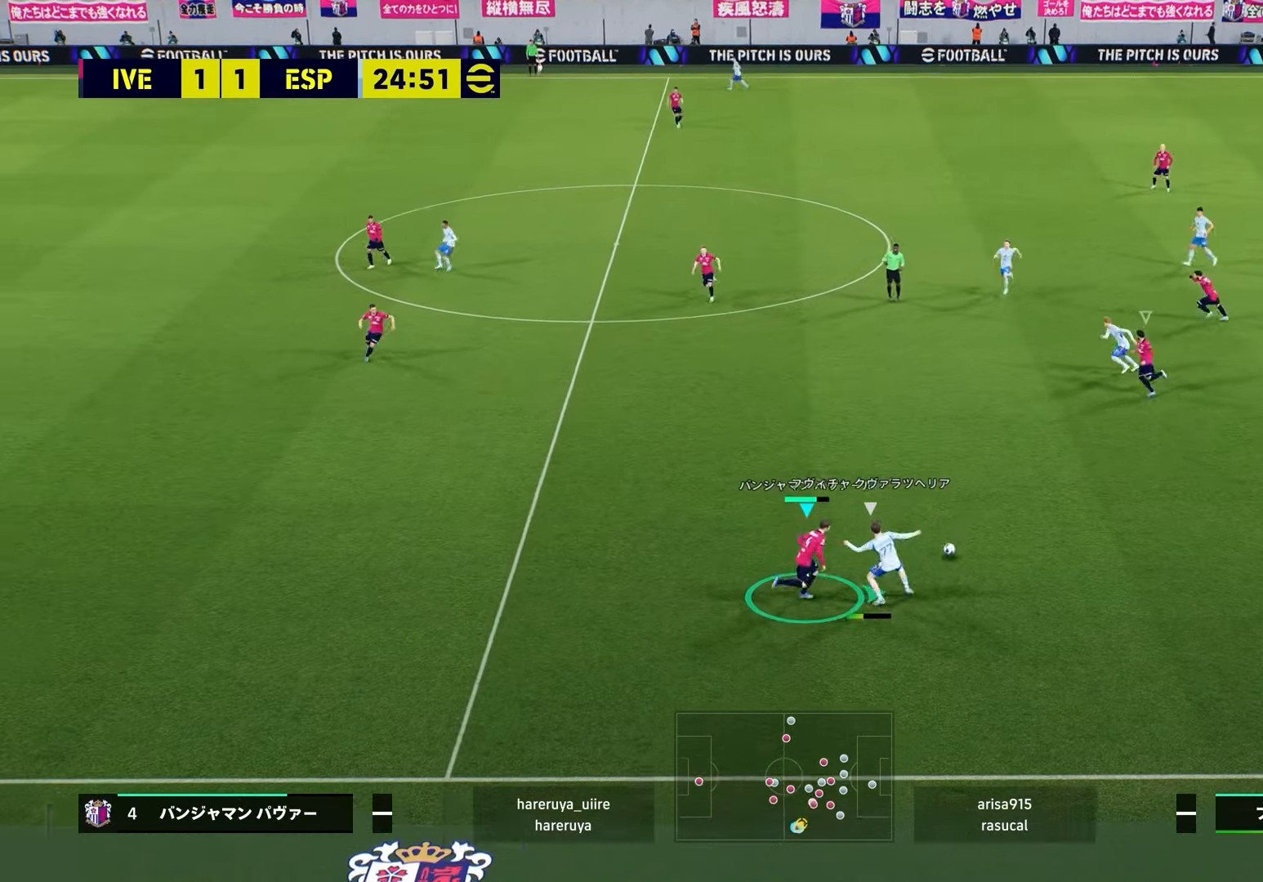
{"buttons": ["L2", "R2"], "left_stick": "down", "right_stick": "center", "events": [[17, "left_stick", "left"], [100, "right_stick", "up"], [217, "right_stick", "center"], [317, "right_stick", "up"], [467, "right_stick", "center"], [500, "left_stick", "down"]]}
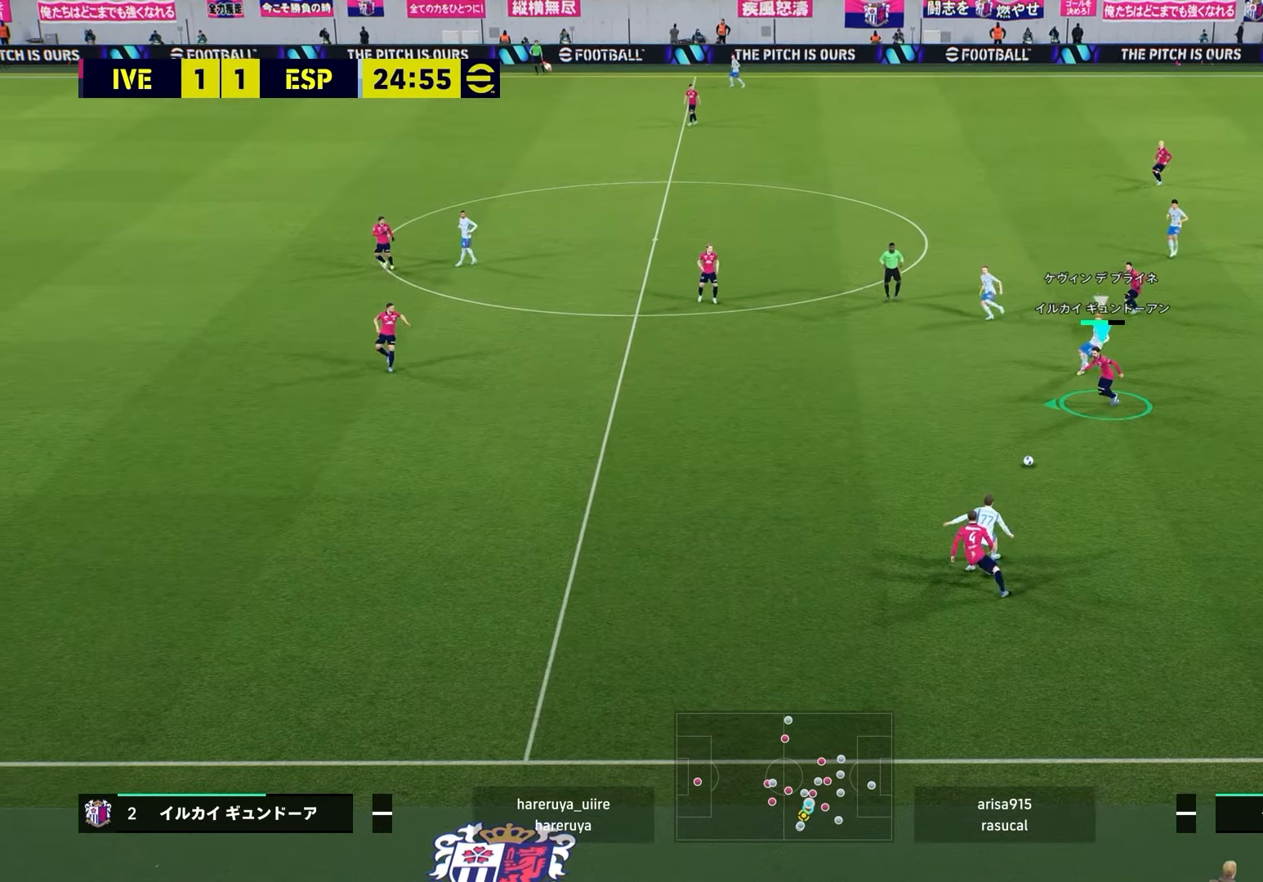
{"buttons": ["L2"], "left_stick": "right", "right_stick": "center", "events": [[50, "left_stick", "down-right"], [117, "R2", "up"], [350, "left_stick", "right"]]}
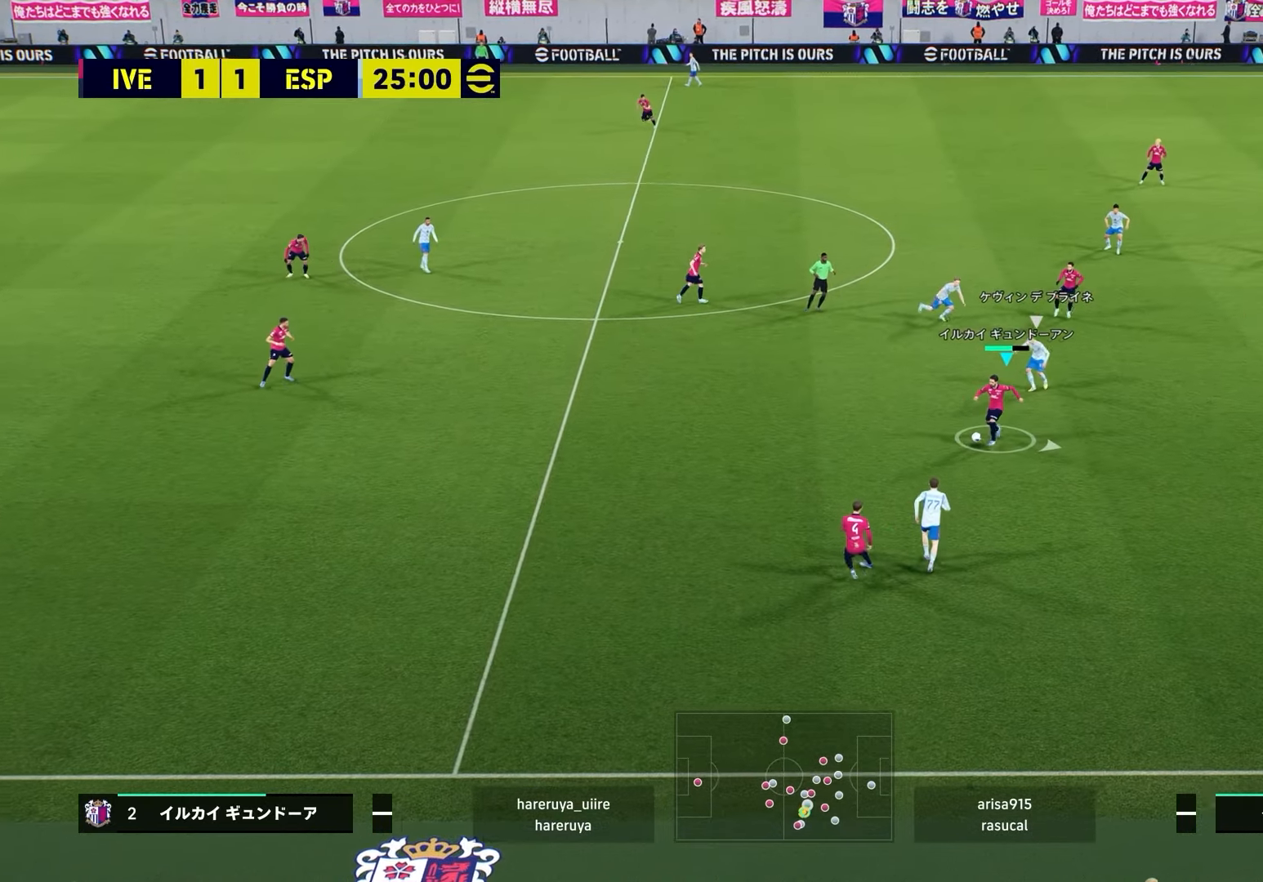
{"buttons": [], "left_stick": "center", "right_stick": "center", "events": [[17, "L2", "up"], [100, "CROSS", "down"], [217, "CROSS", "up"], [233, "left_stick", "center"]]}
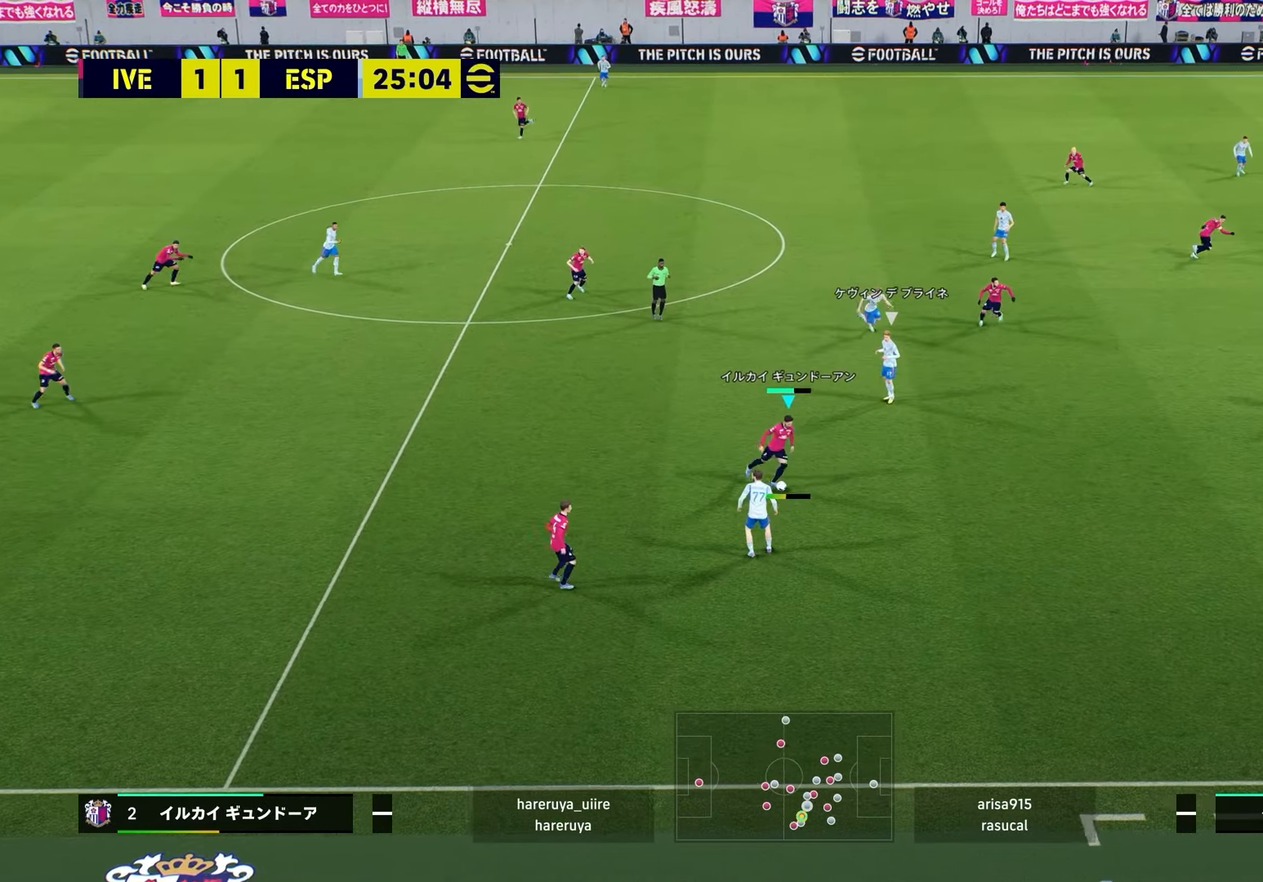
{"buttons": [], "left_stick": "center", "right_stick": "center", "events": []}
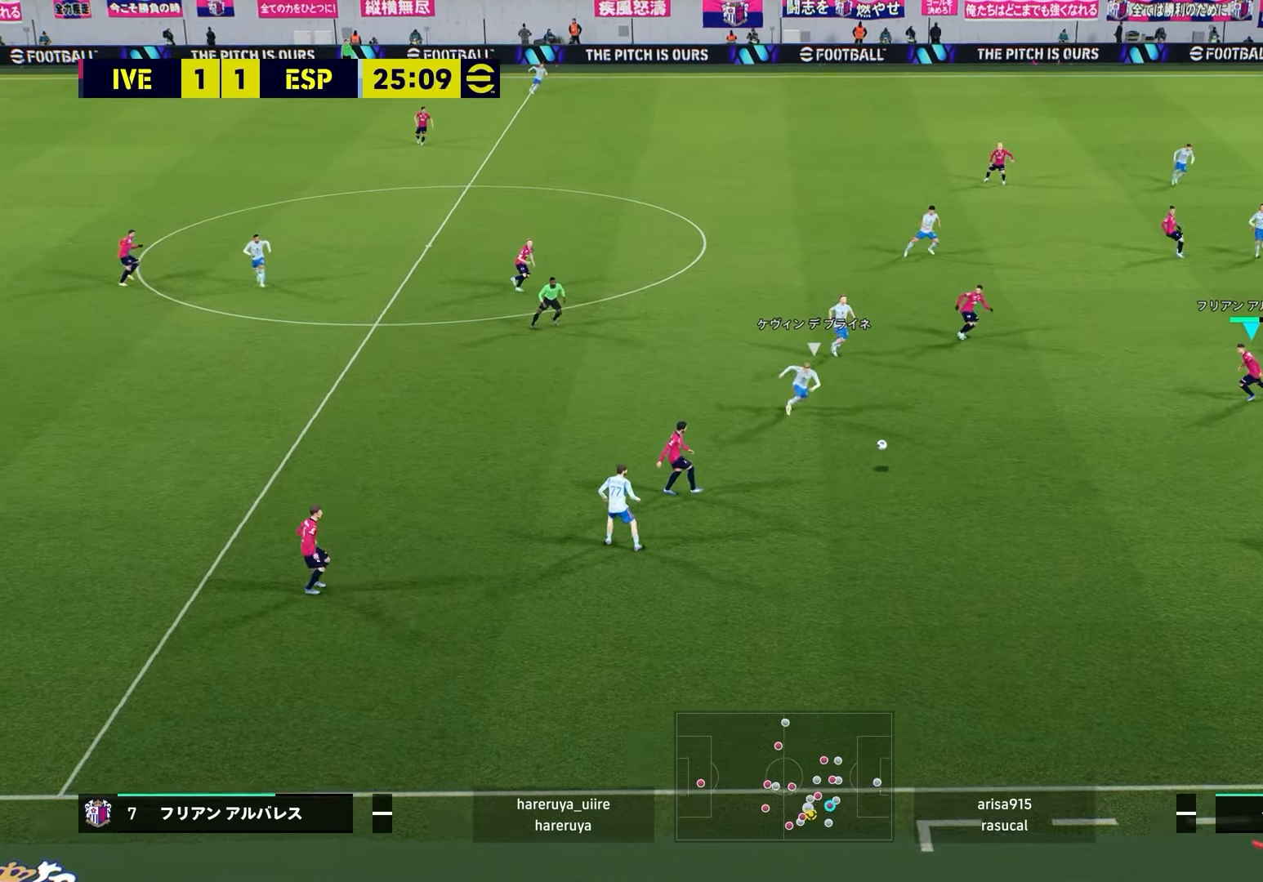
{"buttons": [], "left_stick": "down-right", "right_stick": "center", "events": [[450, "left_stick", "down-right"]]}
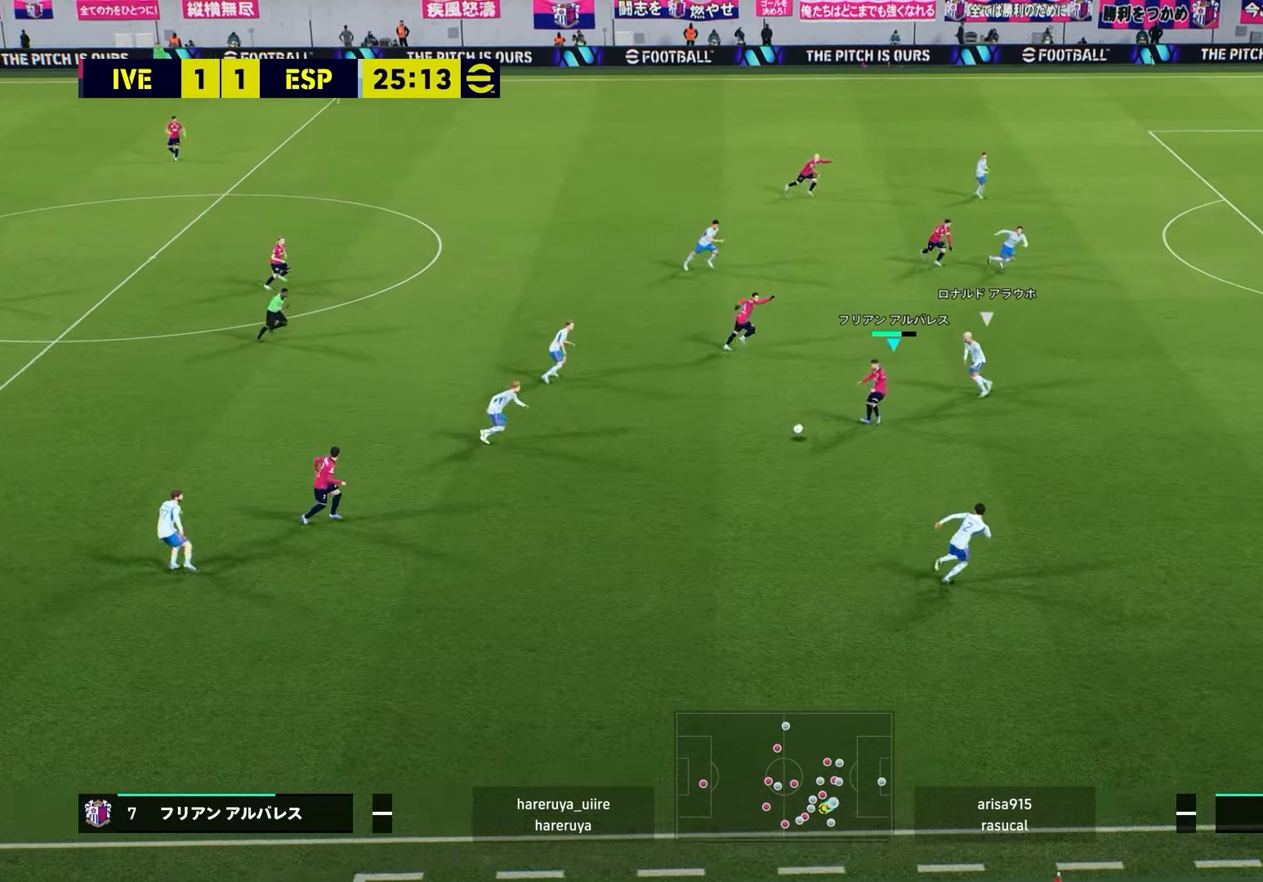
{"buttons": ["R2"], "left_stick": "down-right", "right_stick": "center", "events": [[233, "R2", "down"]]}
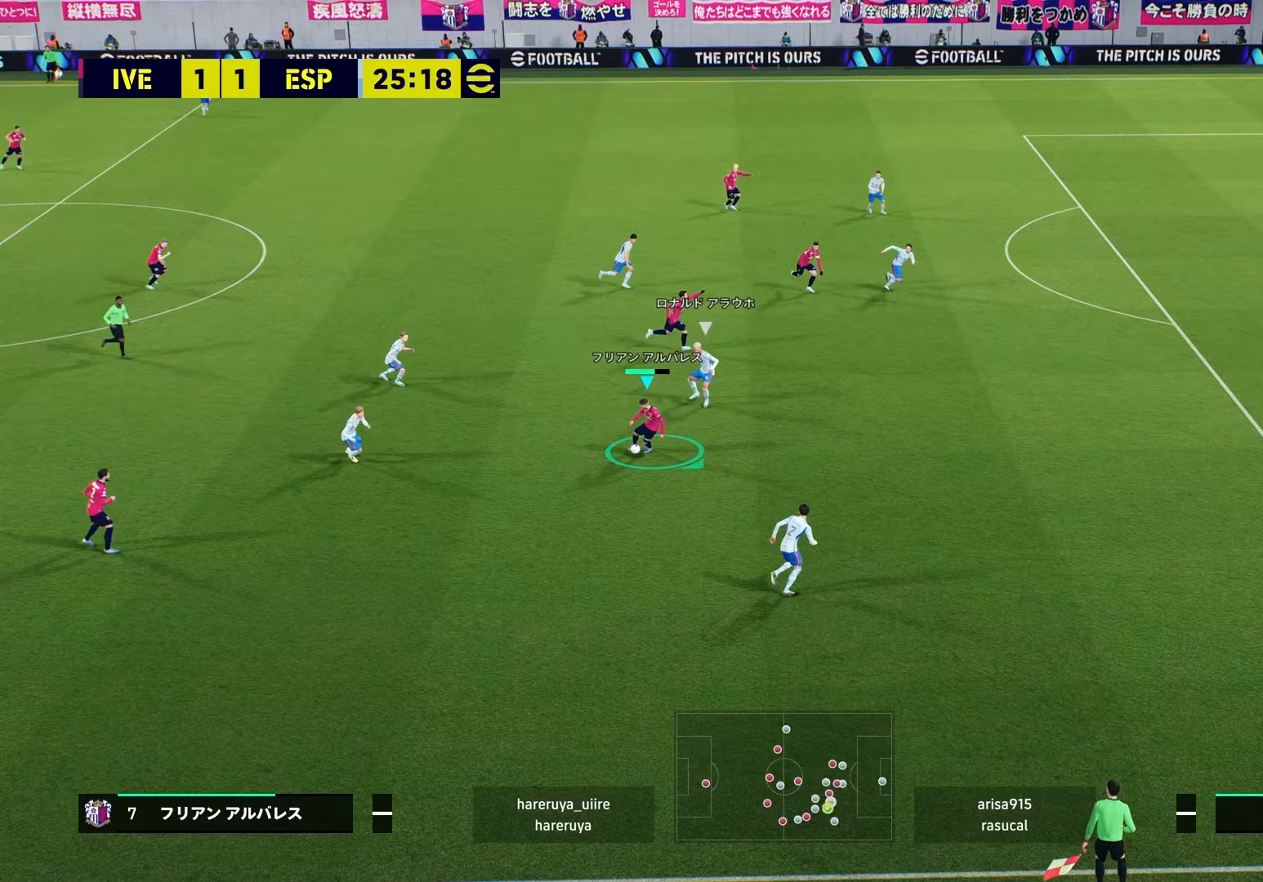
{"buttons": [], "left_stick": "right", "right_stick": "center", "events": [[133, "R2", "up"], [150, "left_stick", "right"], [233, "TRIANGLE", "down"], [283, "TRIANGLE", "up"]]}
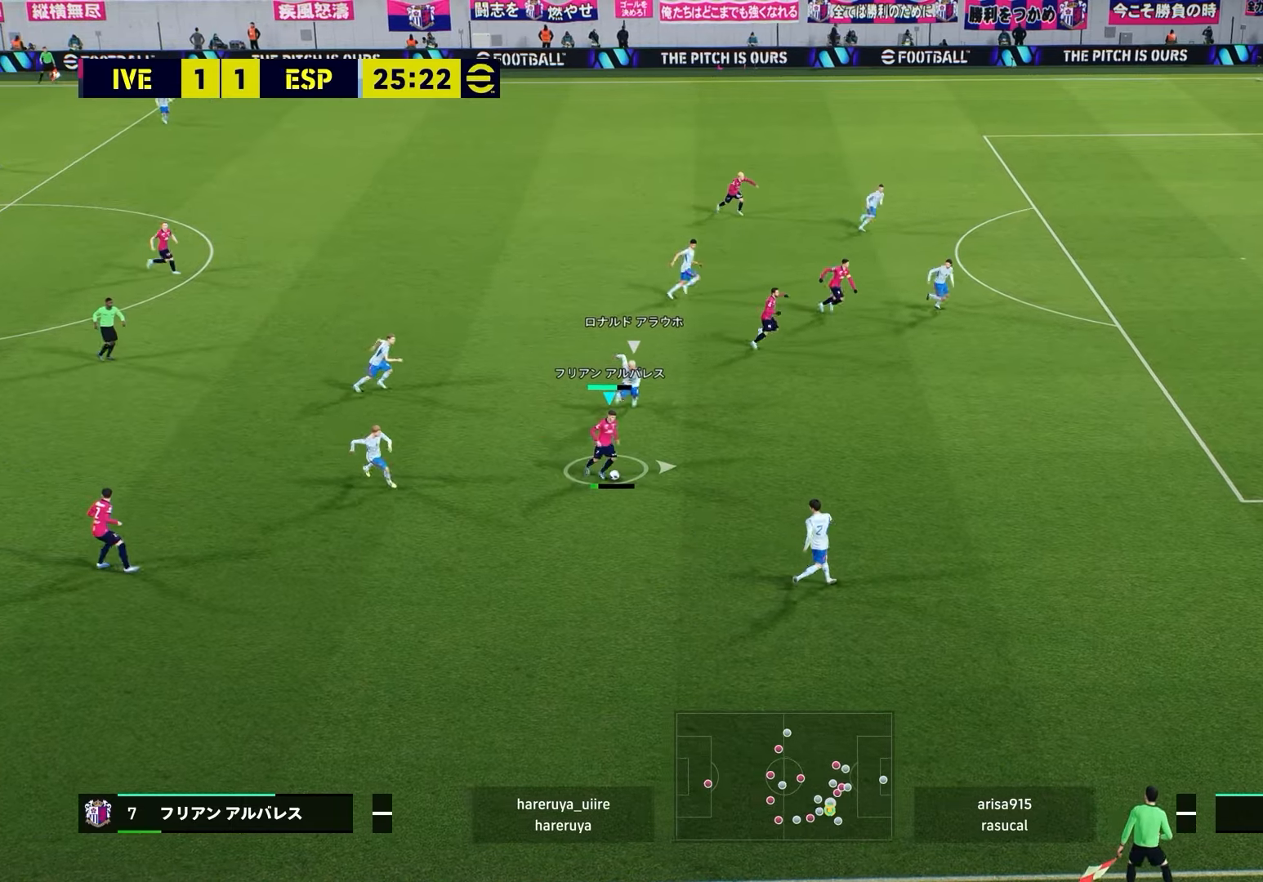
{"buttons": [], "left_stick": "right", "right_stick": "center", "events": []}
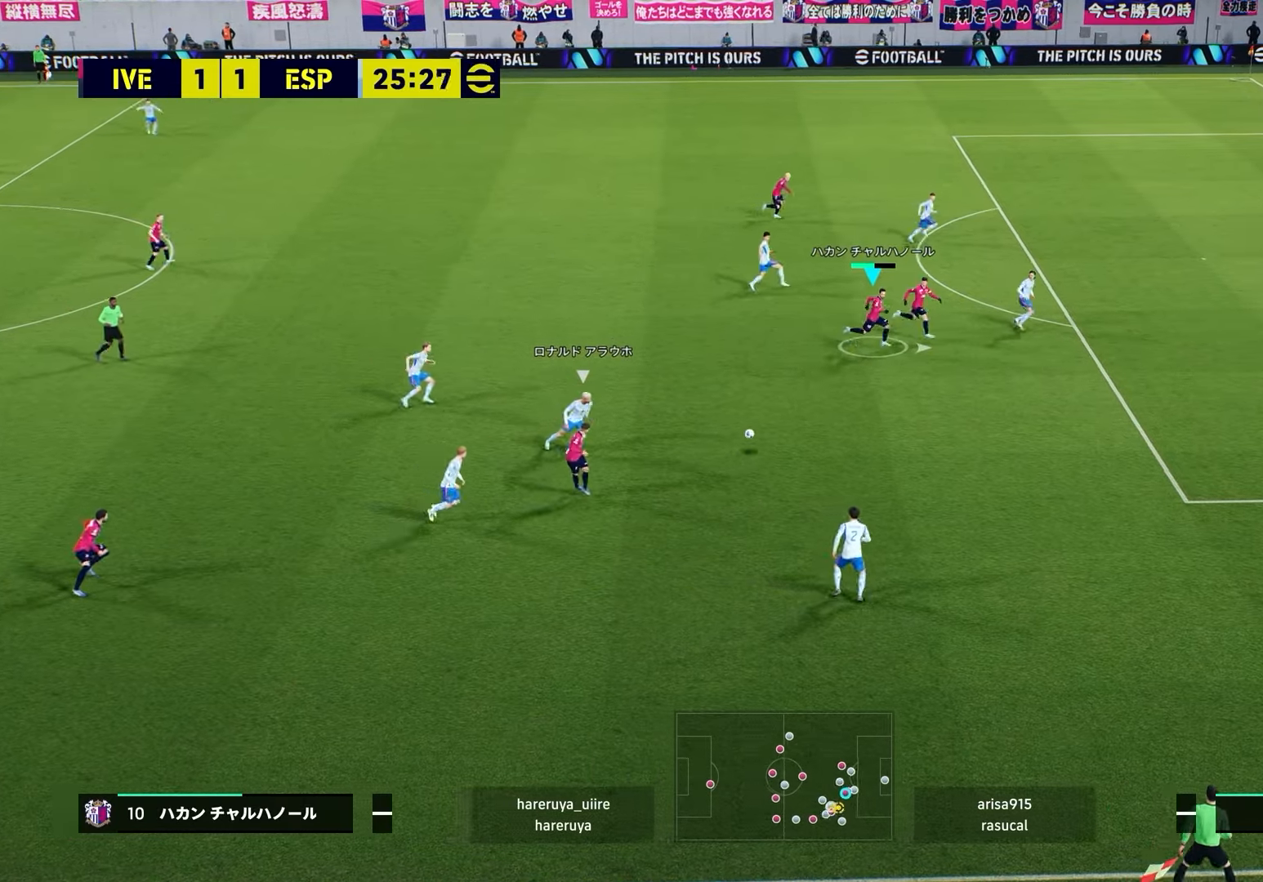
{"buttons": [], "left_stick": "right", "right_stick": "center", "events": [[300, "TRIANGLE", "down"], [350, "TRIANGLE", "up"]]}
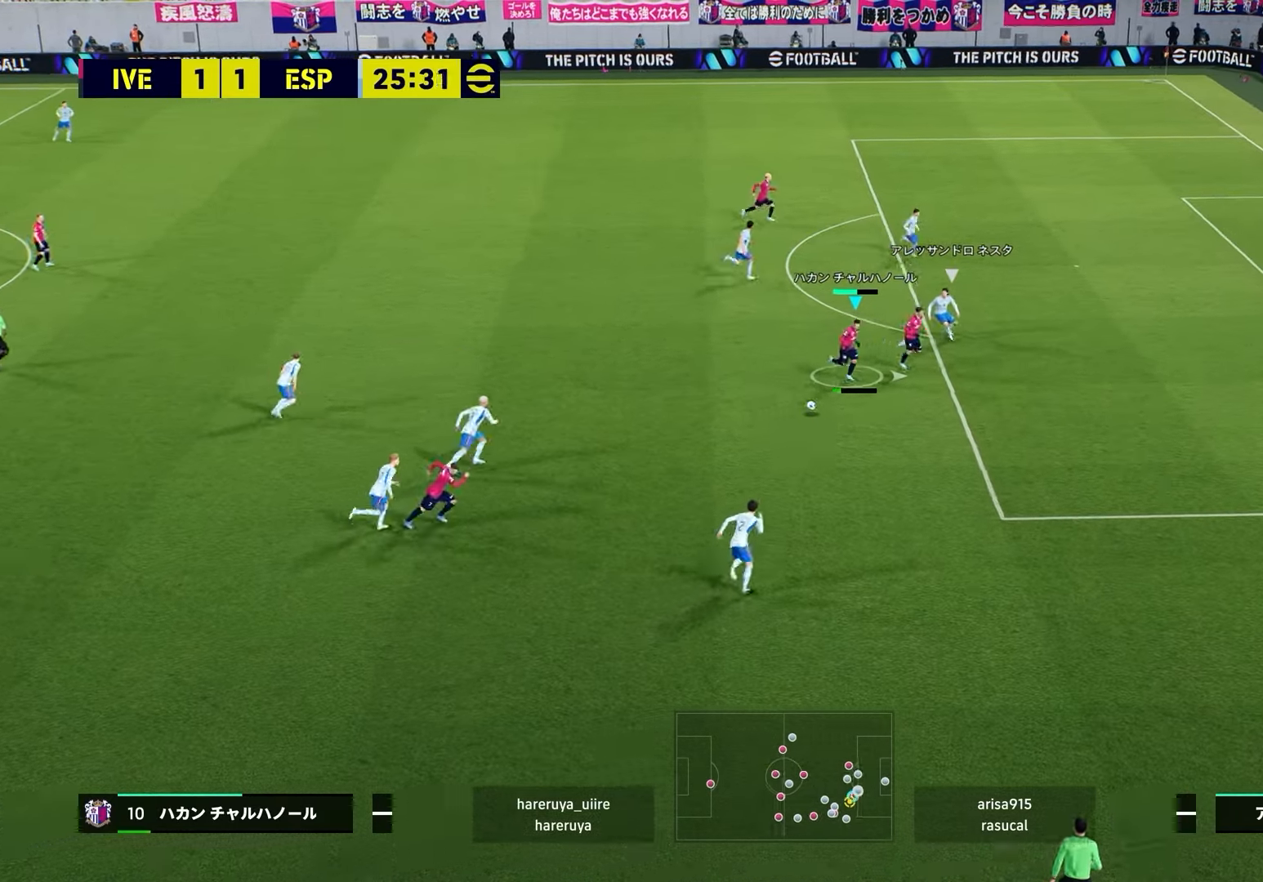
{"buttons": [], "left_stick": "right", "right_stick": "center", "events": []}
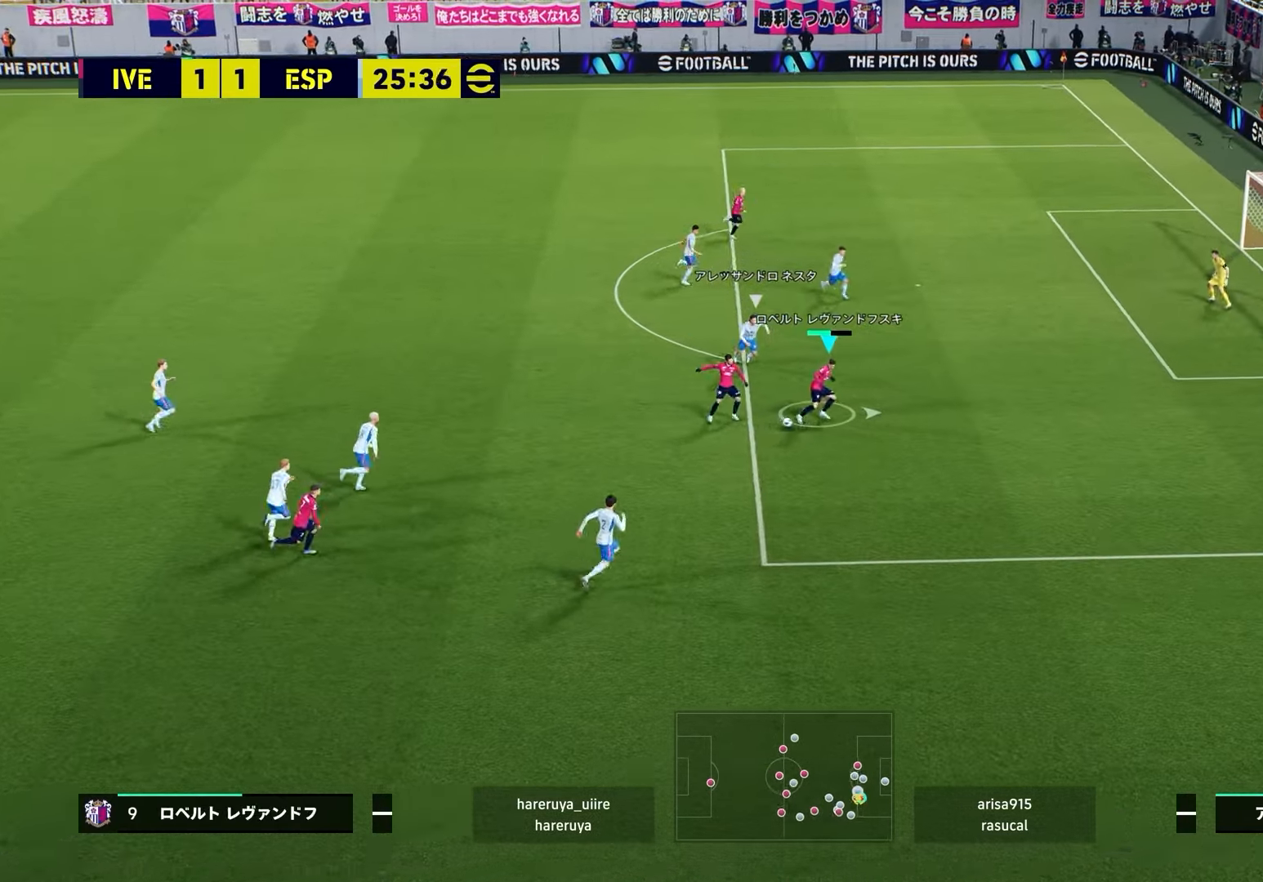
{"buttons": ["TRIANGLE"], "left_stick": "up-right", "right_stick": "center", "events": [[167, "R2", "down"], [450, "left_stick", "up-right"], [467, "R2", "up"], [483, "TRIANGLE", "down"]]}
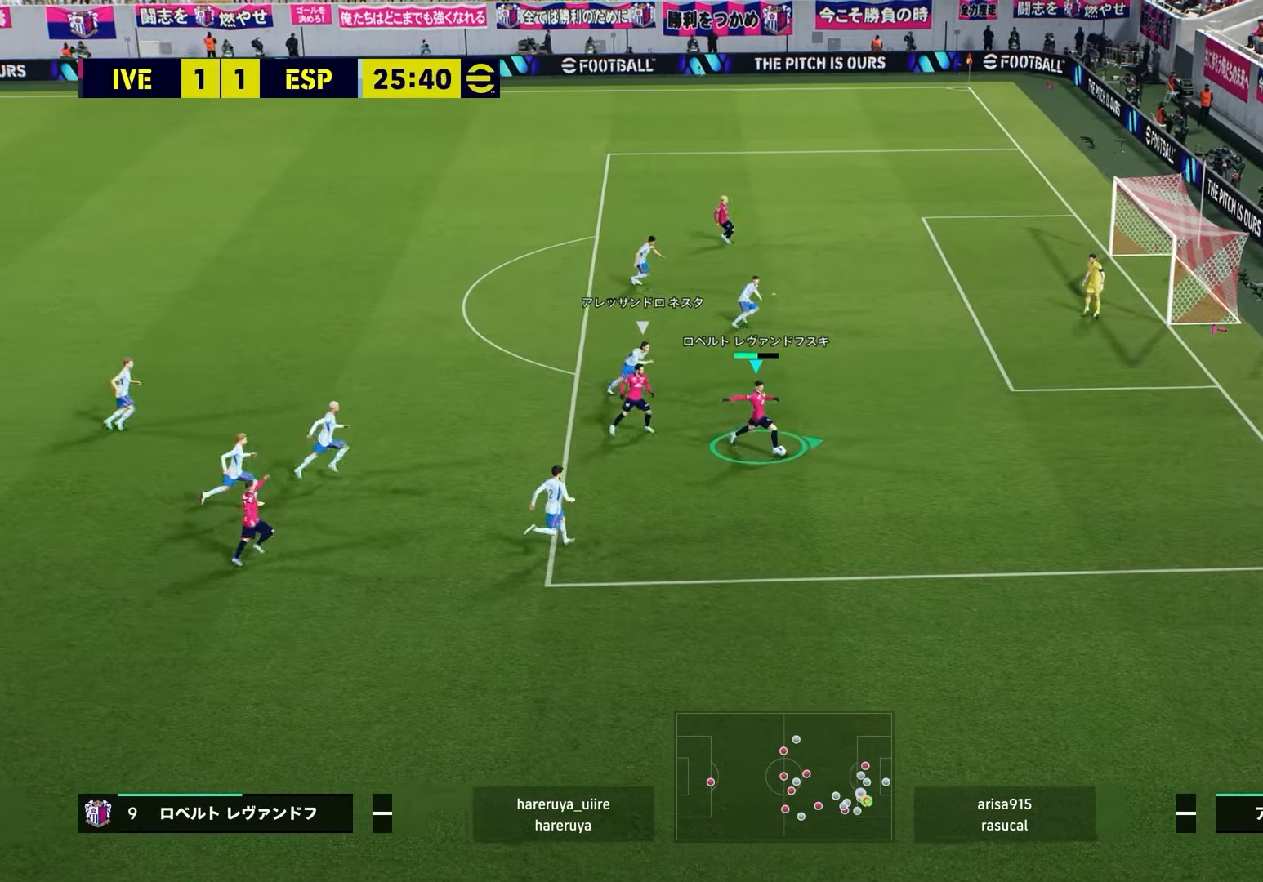
{"buttons": [], "left_stick": "up", "right_stick": "center", "events": [[67, "left_stick", "up"], [200, "TRIANGLE", "up"]]}
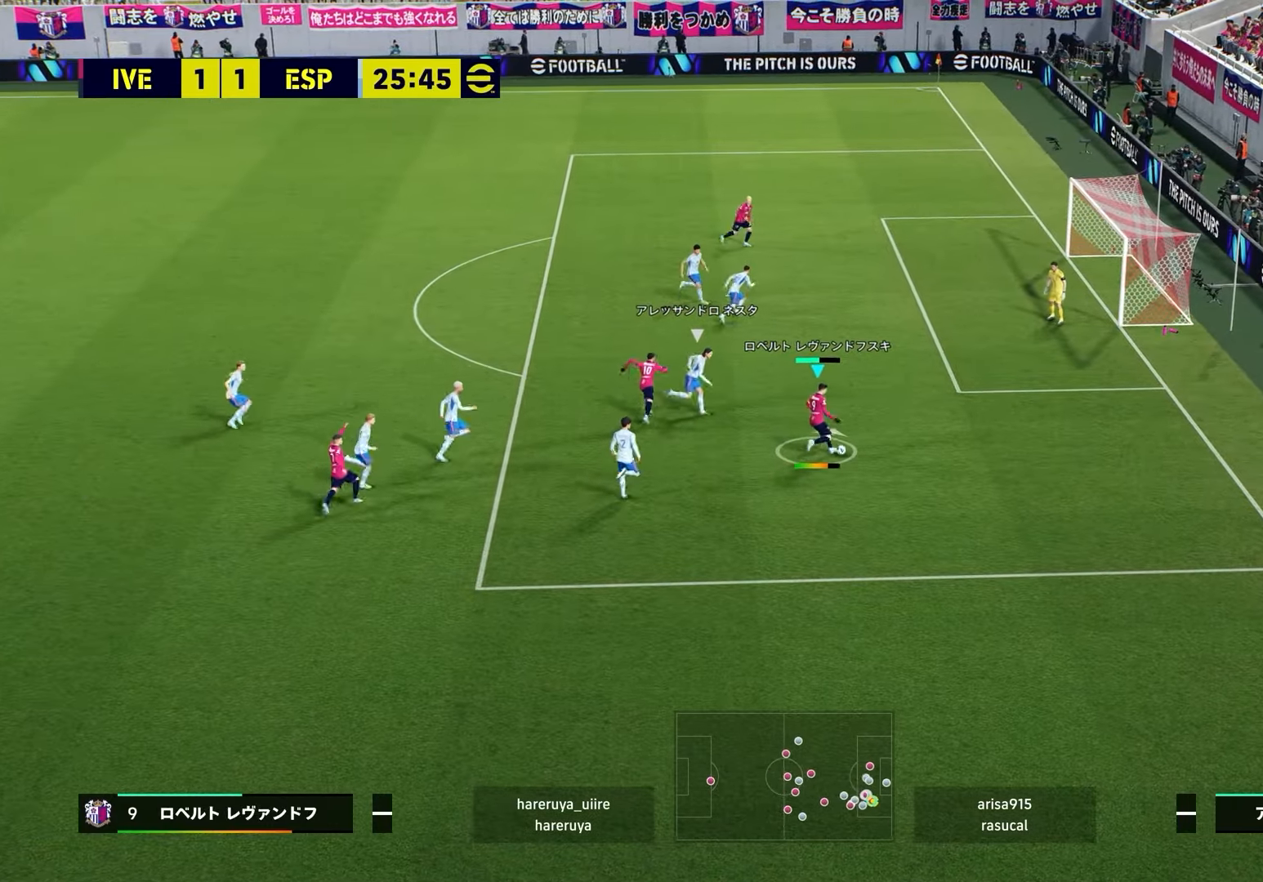
{"buttons": [], "left_stick": "up", "right_stick": "center", "events": [[317, "SQUARE", "down"], [400, "SQUARE", "up"]]}
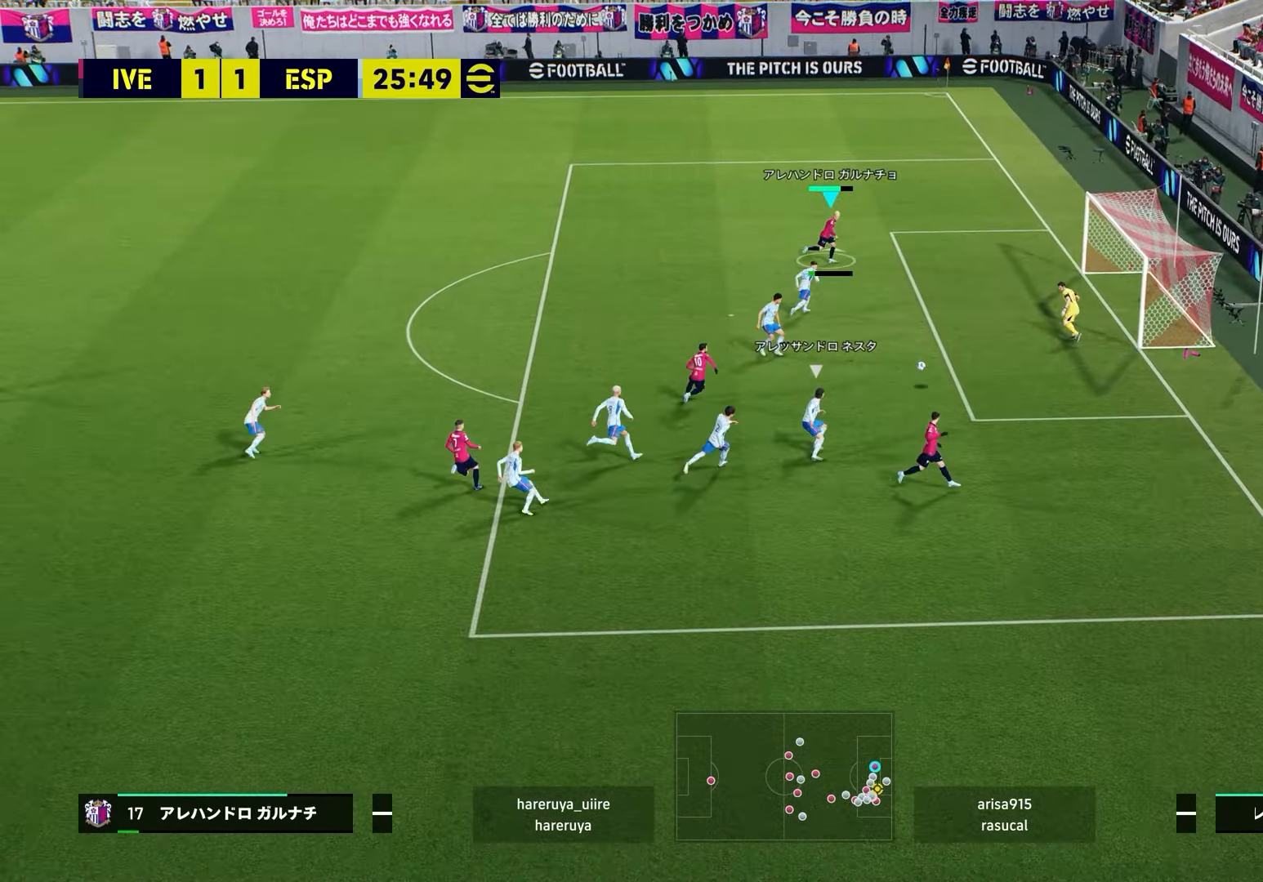
{"buttons": [], "left_stick": "up", "right_stick": "center", "events": []}
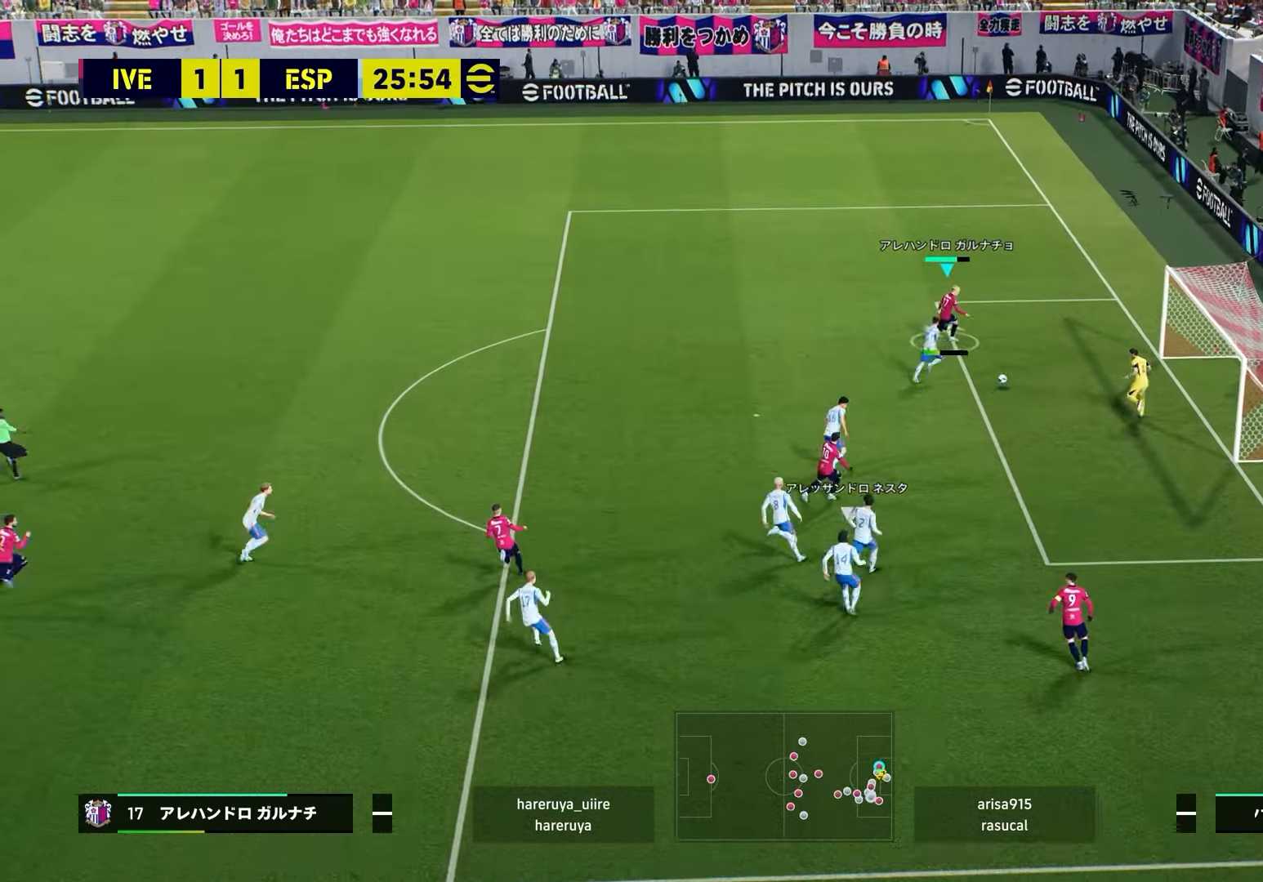
{"buttons": ["L3"], "left_stick": "up", "right_stick": "center", "events": [[400, "L3", "down"]]}
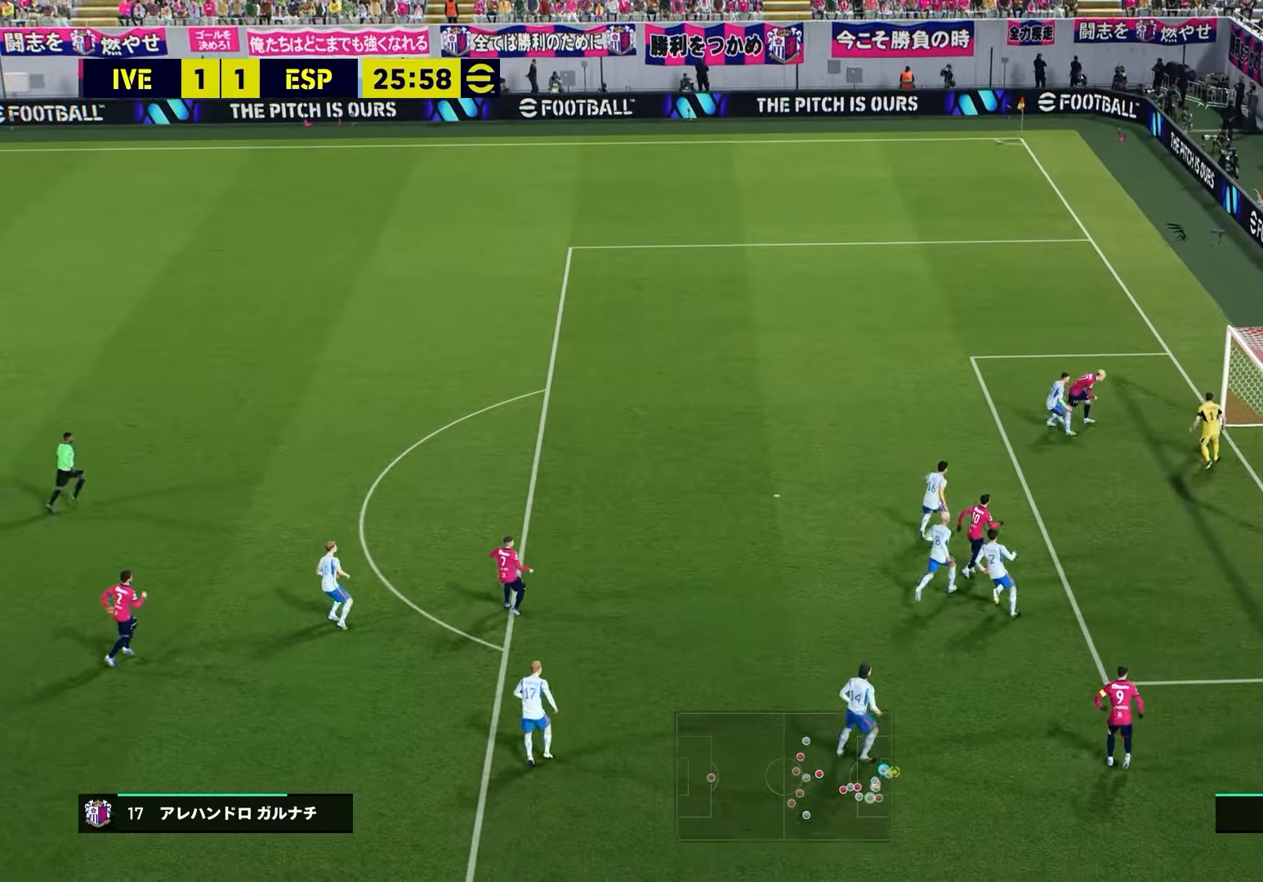
{"buttons": ["CROSS"], "left_stick": "center", "right_stick": "center", "events": [[83, "L3", "up"], [167, "CROSS", "down"], [183, "left_stick", "center"], [250, "CROSS", "up"], [350, "CROSS", "down"], [417, "CROSS", "up"], [500, "CROSS", "down"]]}
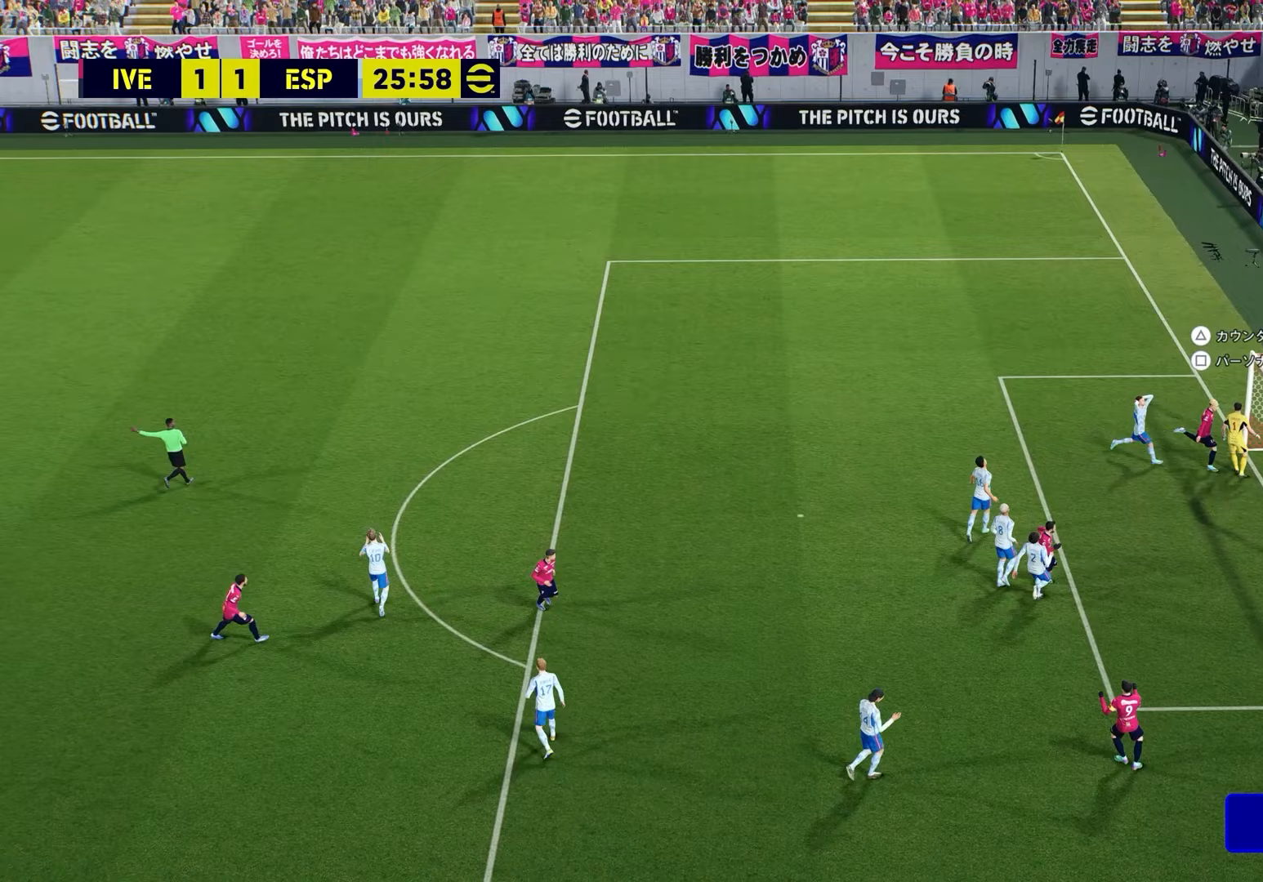
{"buttons": [], "left_stick": "center", "right_stick": "center", "events": [[100, "CROSS", "up"], [200, "CROSS", "down"], [283, "CROSS", "up"], [367, "CROSS", "down"], [467, "CROSS", "up"]]}
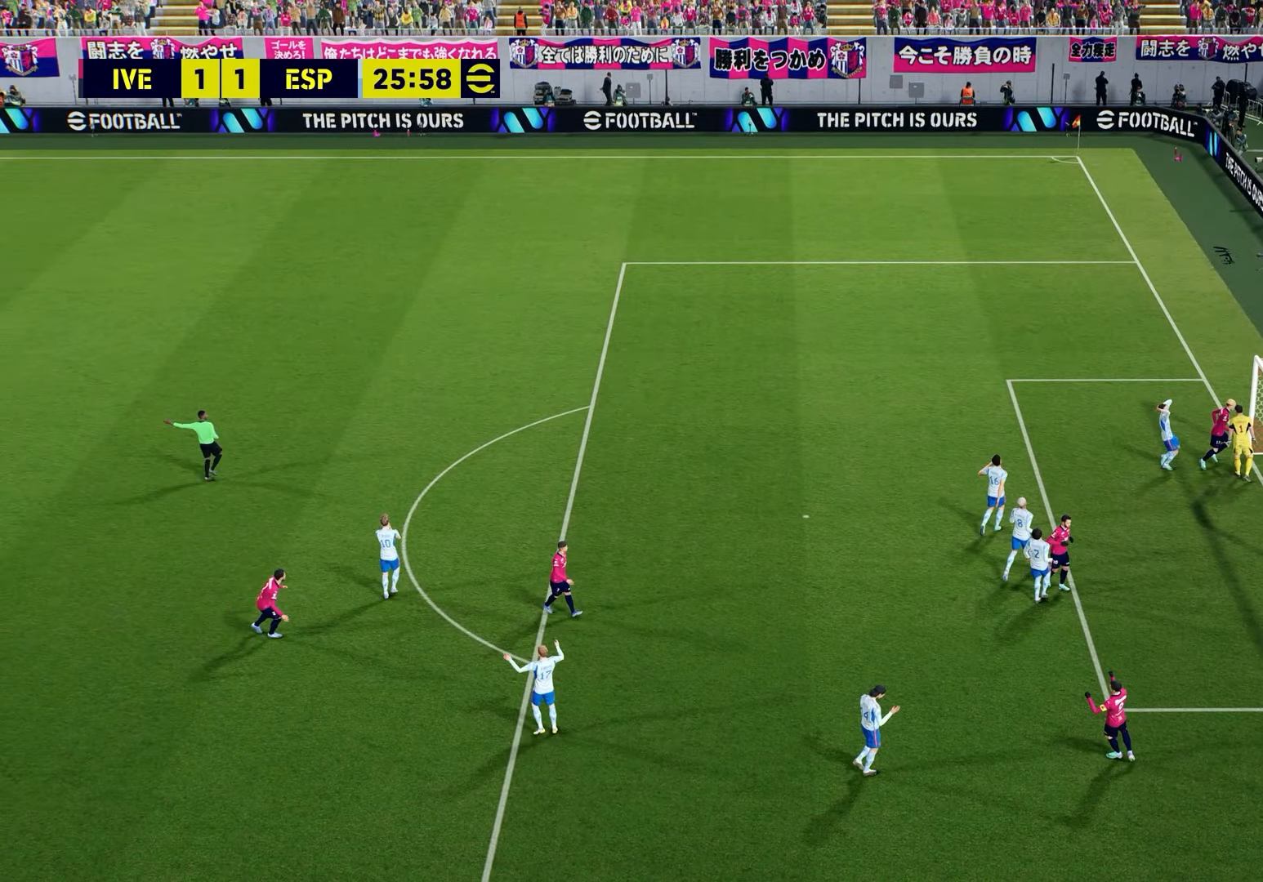
{"buttons": [], "left_stick": "center", "right_stick": "center", "events": [[50, "CROSS", "down"], [167, "CROSS", "up"], [250, "CROSS", "down"], [367, "CROSS", "up"]]}
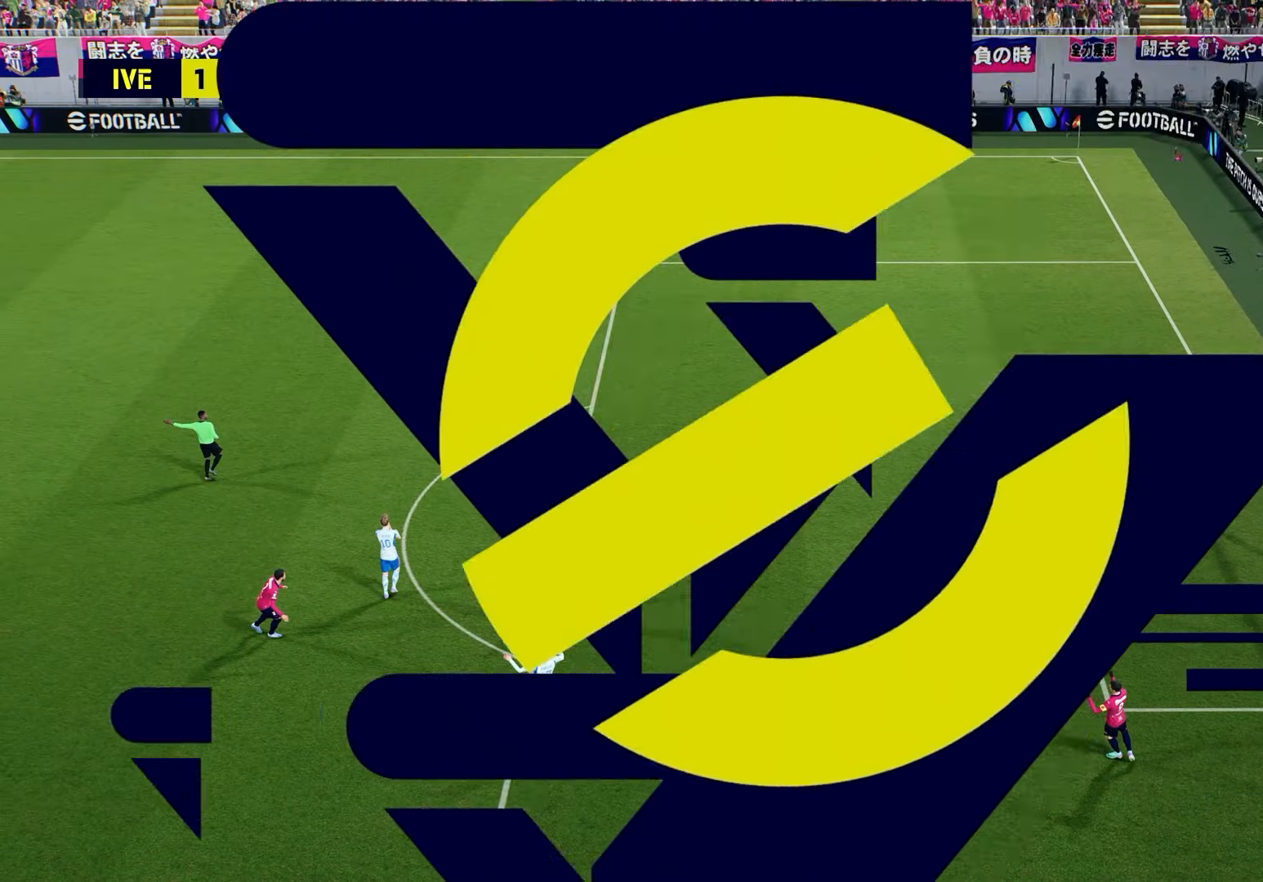
{"buttons": ["CROSS"], "left_stick": "center", "right_stick": "center", "events": [[17, "CROSS", "down"], [117, "CROSS", "up"], [450, "CROSS", "down"]]}
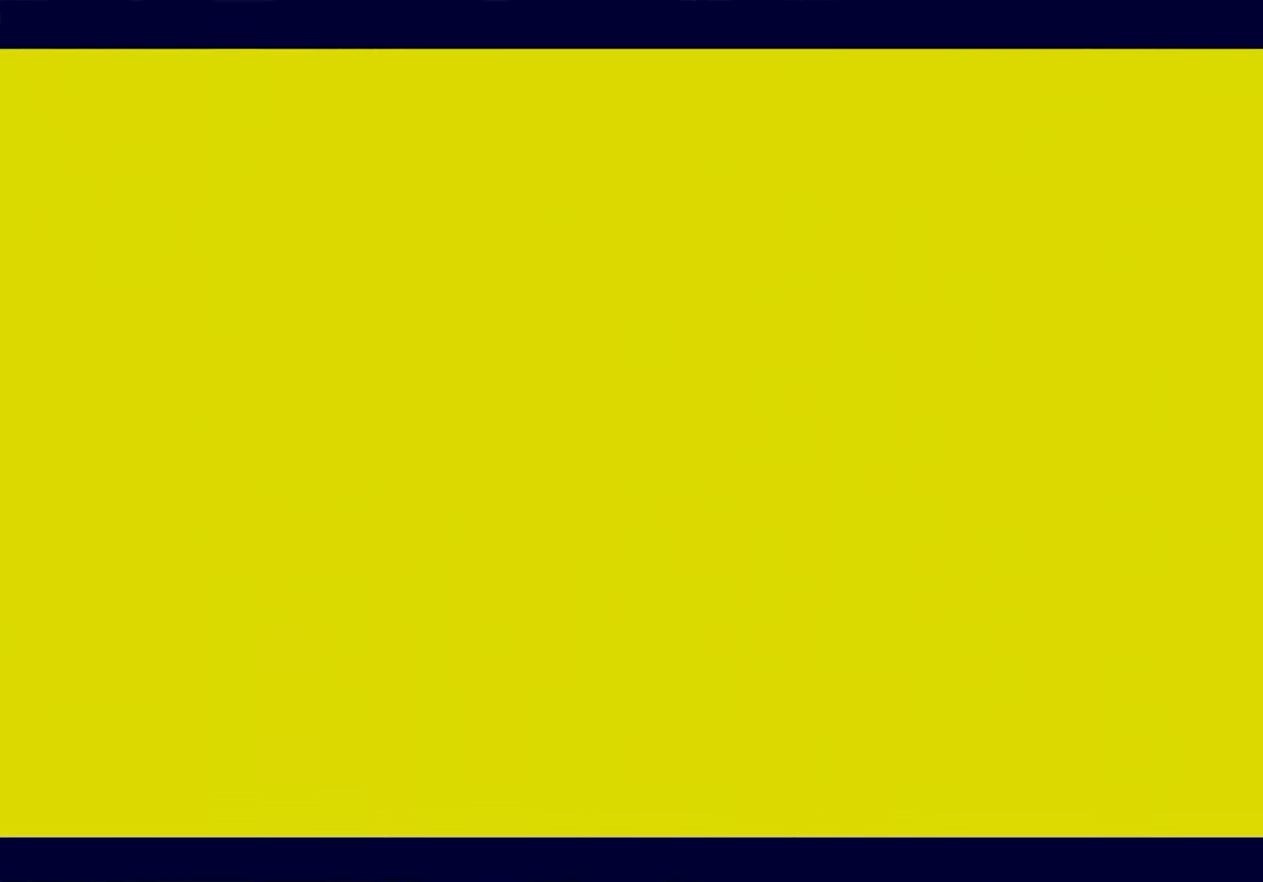
{"buttons": ["CROSS"], "left_stick": "center", "right_stick": "center", "events": [[117, "CROSS", "up"], [183, "CROSS", "down"], [317, "CROSS", "up"], [433, "CROSS", "down"]]}
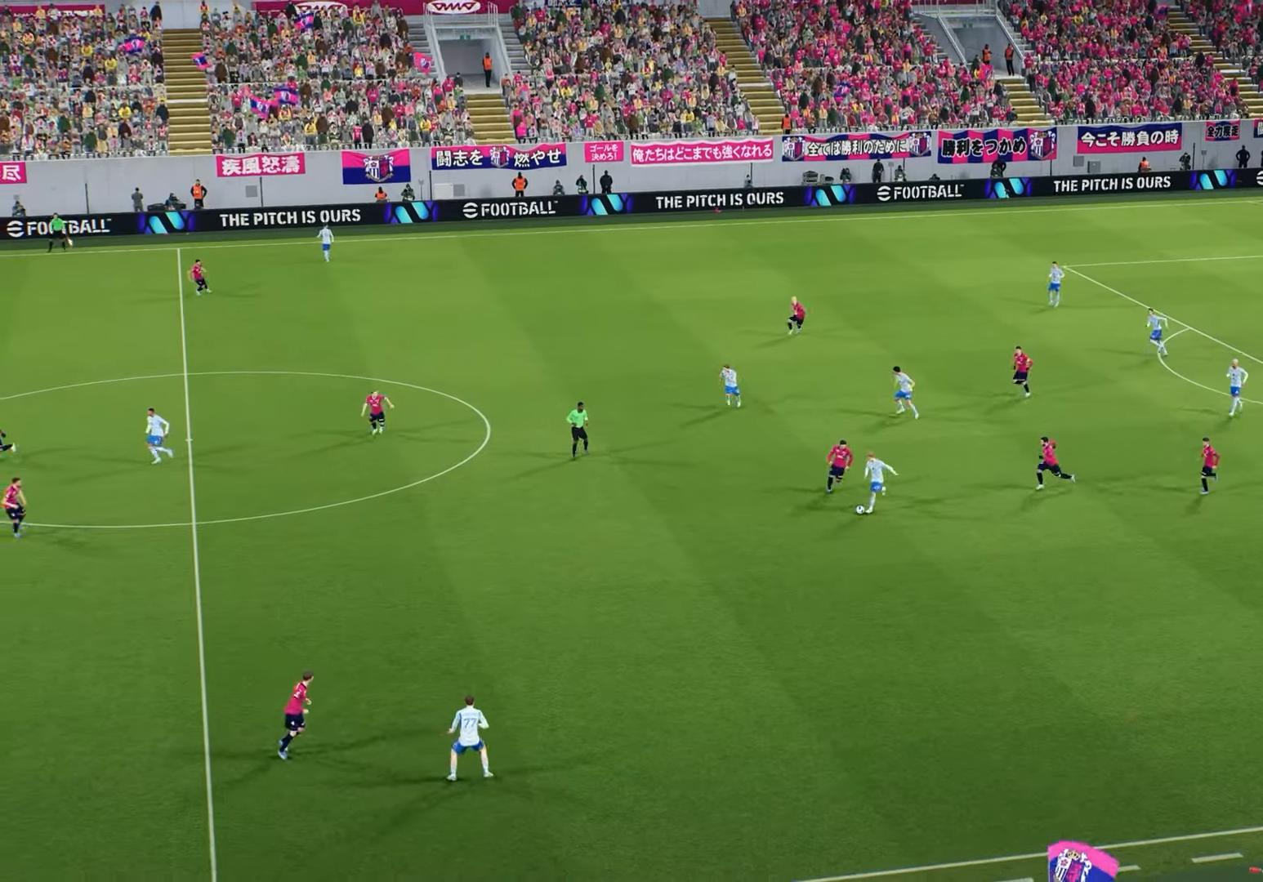
{"buttons": ["CROSS"], "left_stick": "center", "right_stick": "center", "events": [[17, "CROSS", "up"], [100, "CROSS", "down"], [200, "CROSS", "up"], [283, "CROSS", "down"], [417, "CROSS", "up"], [500, "CROSS", "down"]]}
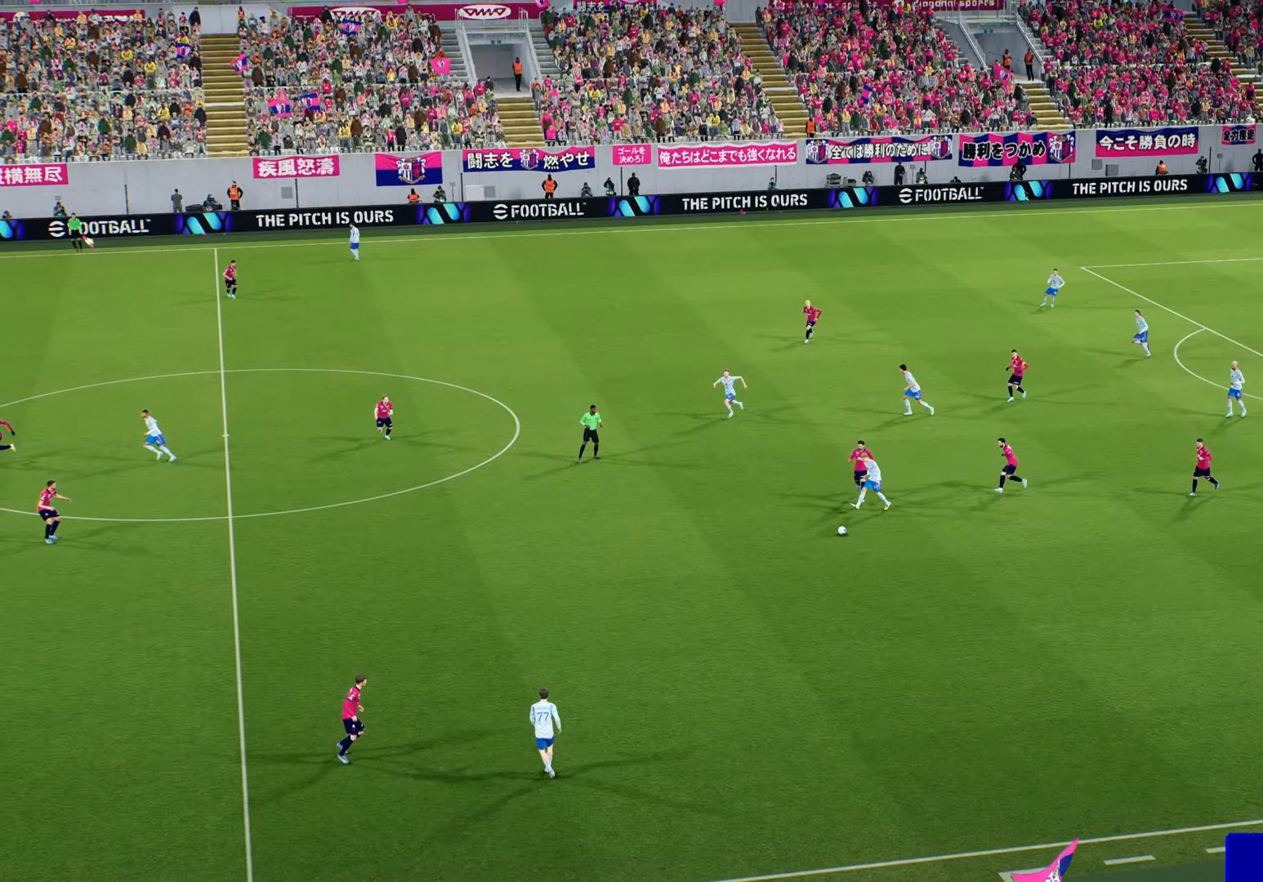
{"buttons": [], "left_stick": "center", "right_stick": "center", "events": [[117, "CROSS", "up"]]}
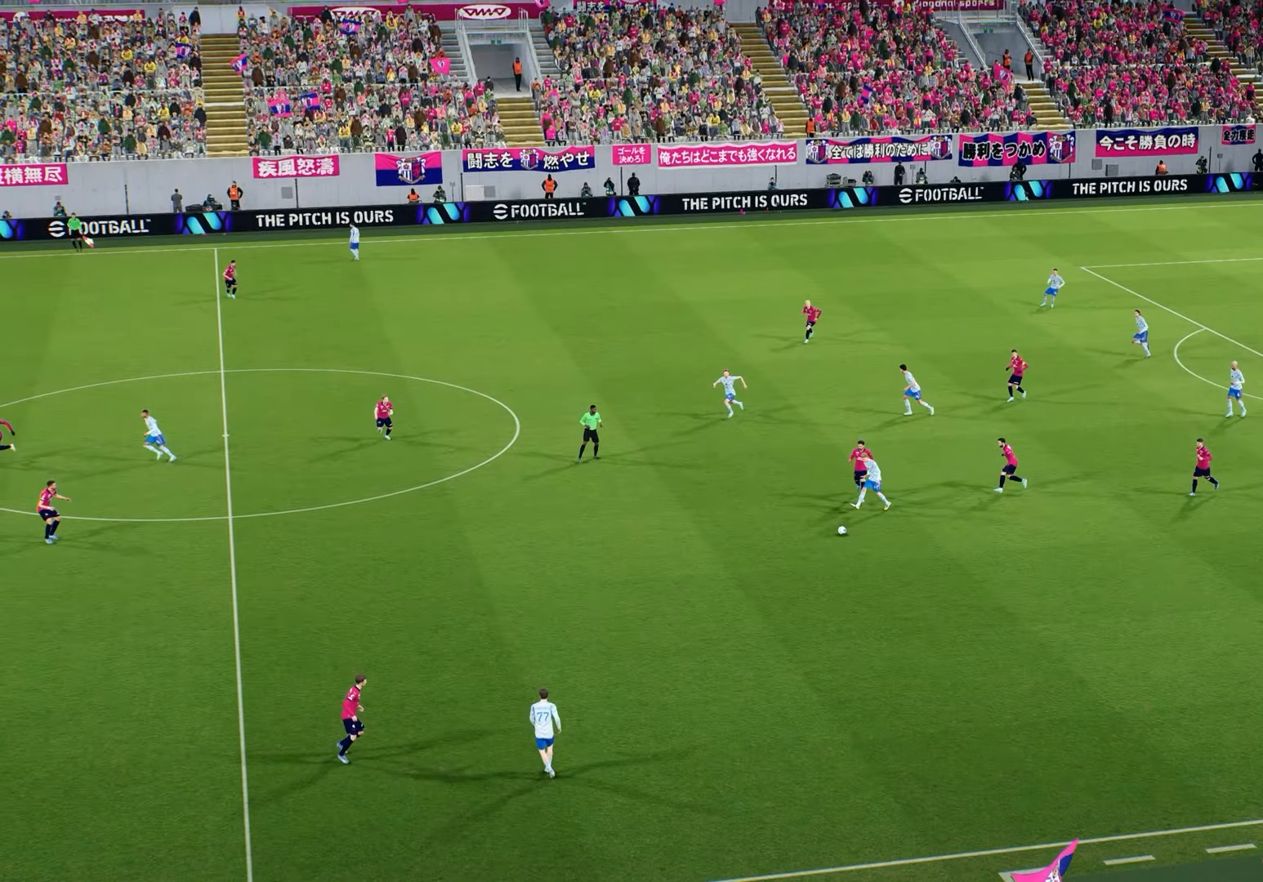
{"buttons": [], "left_stick": "center", "right_stick": "center", "events": []}
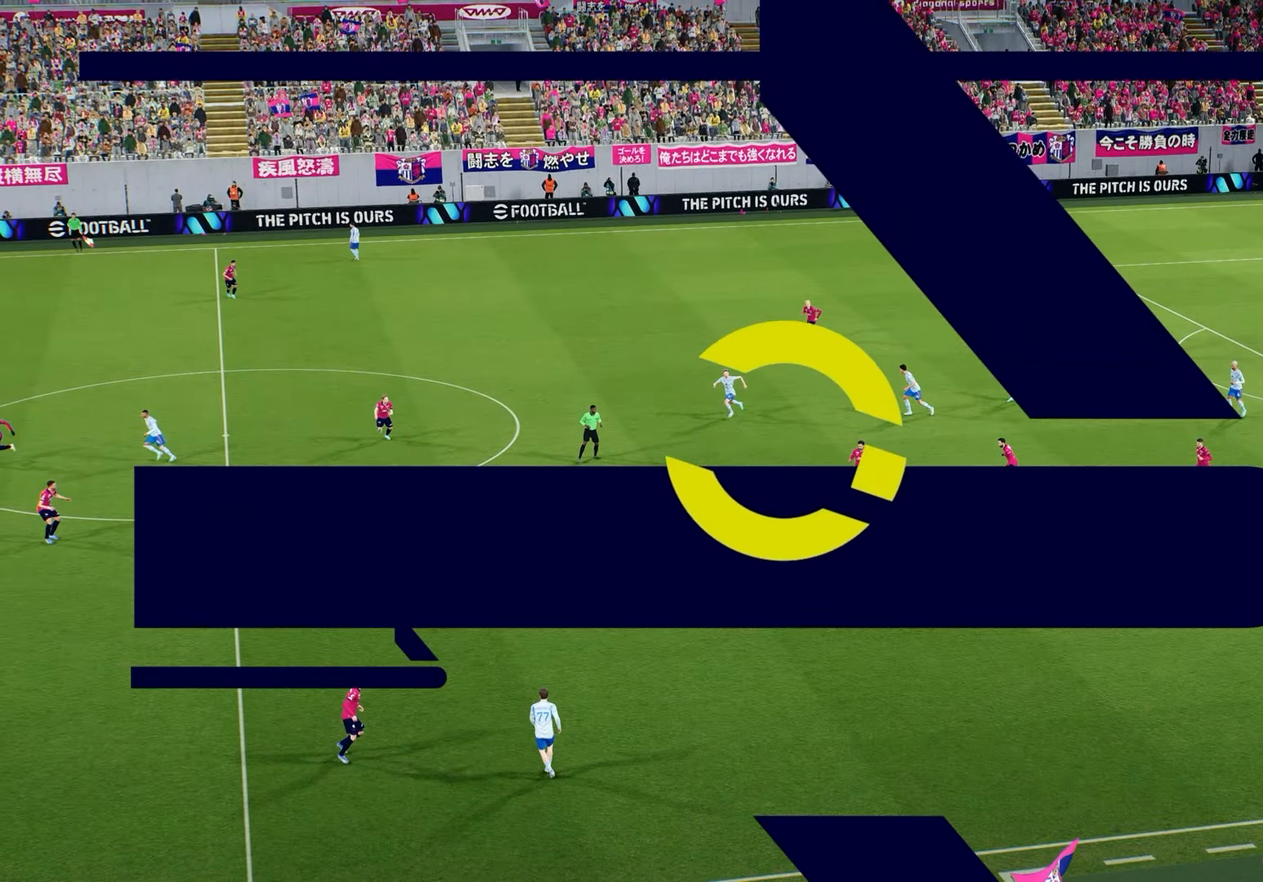
{"buttons": [], "left_stick": "center", "right_stick": "center", "events": []}
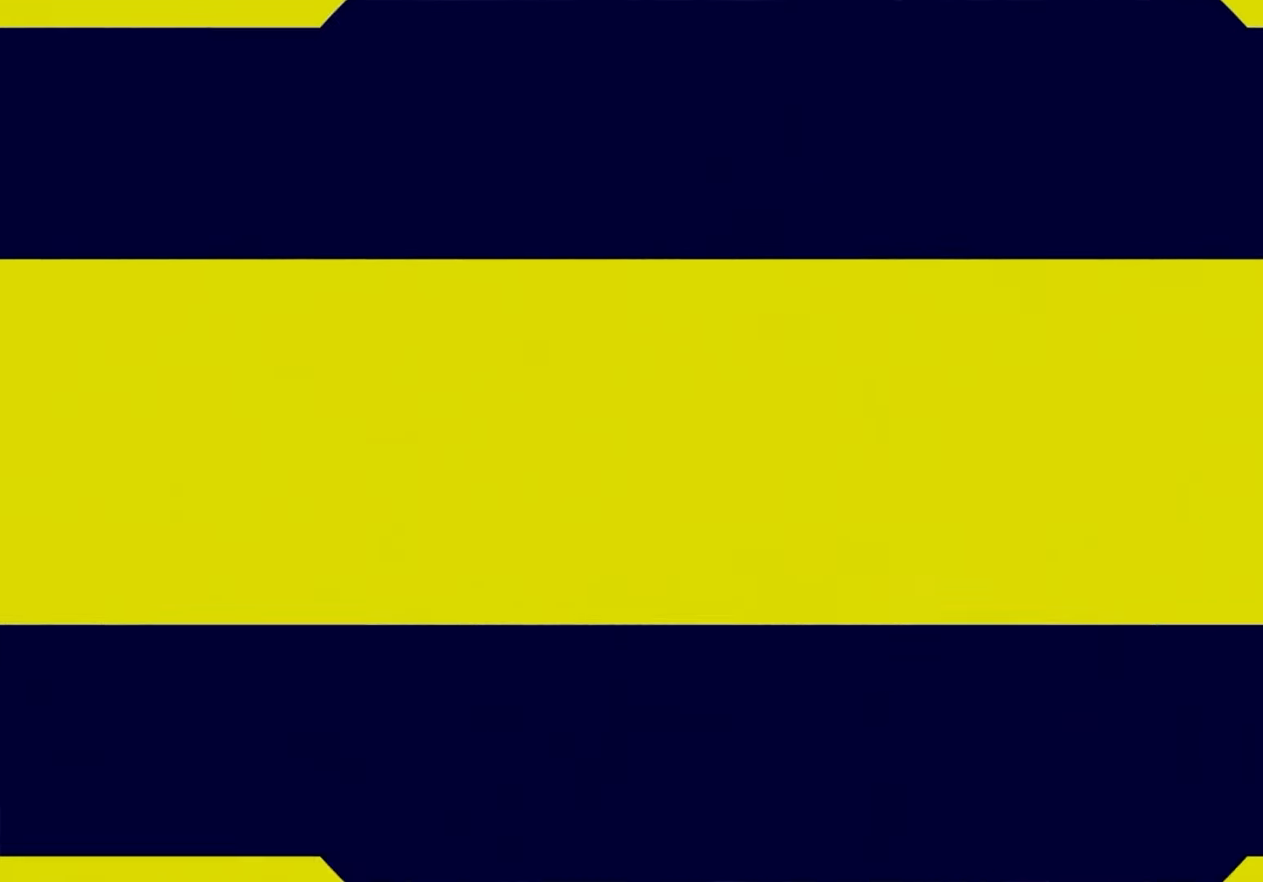
{"buttons": [], "left_stick": "center", "right_stick": "center", "events": []}
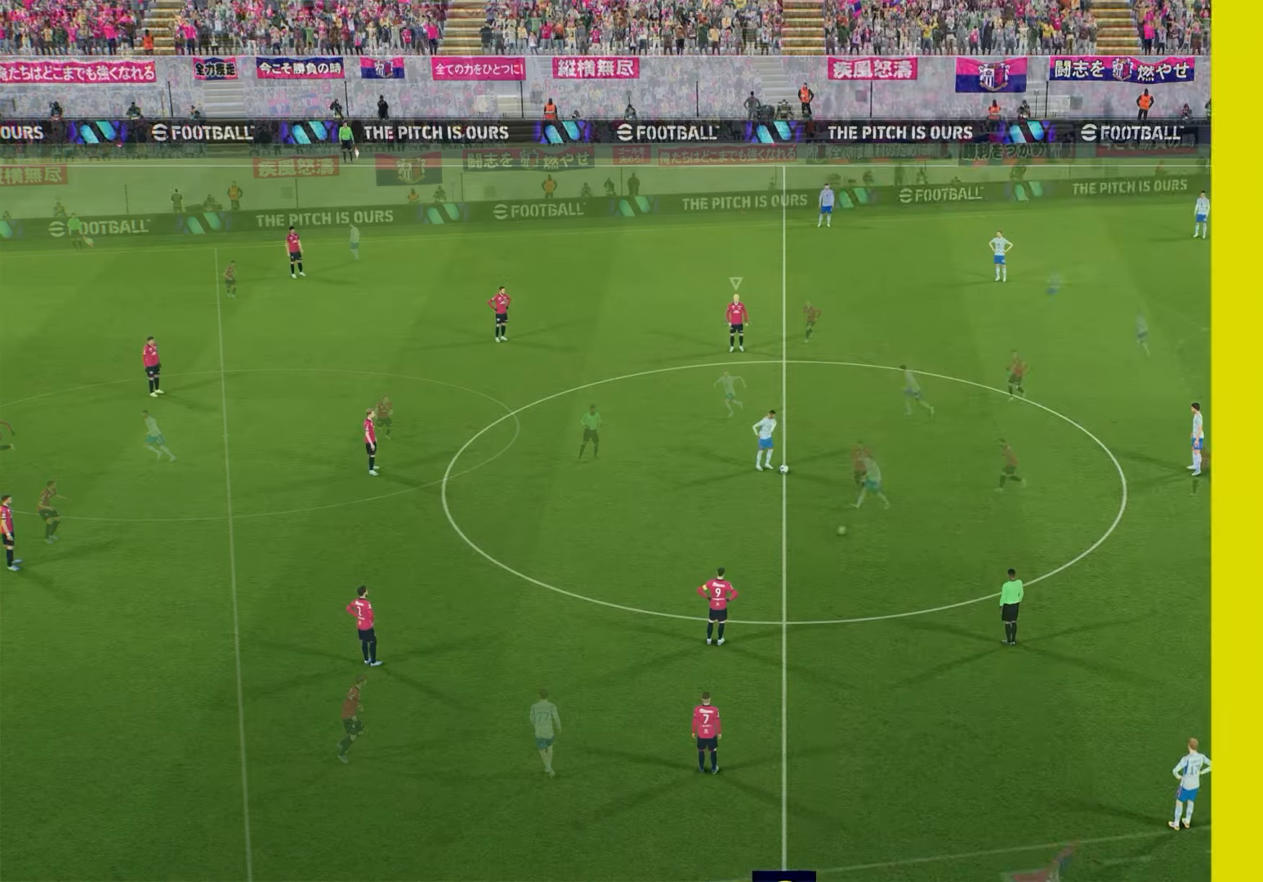
{"buttons": [], "left_stick": "center", "right_stick": "center", "events": []}